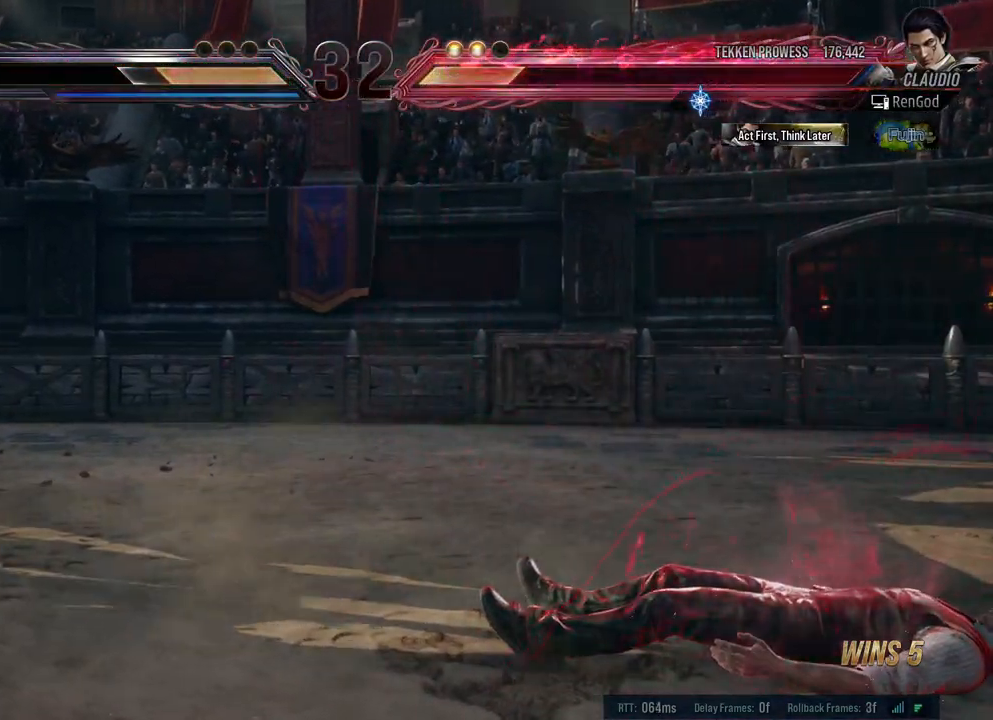
Gameplay with a controller (Xbox layout); each line is a JSON object with the inputs held at the frame after it. "events" lists button and stick changes between this image and that frame as [ms after this image, input, new state], when the widget could be followed in between. Not read: L2 R2.
{"buttons": [], "left_stick": "right", "right_stick": "center", "events": [[250, "left_stick", "right"]]}
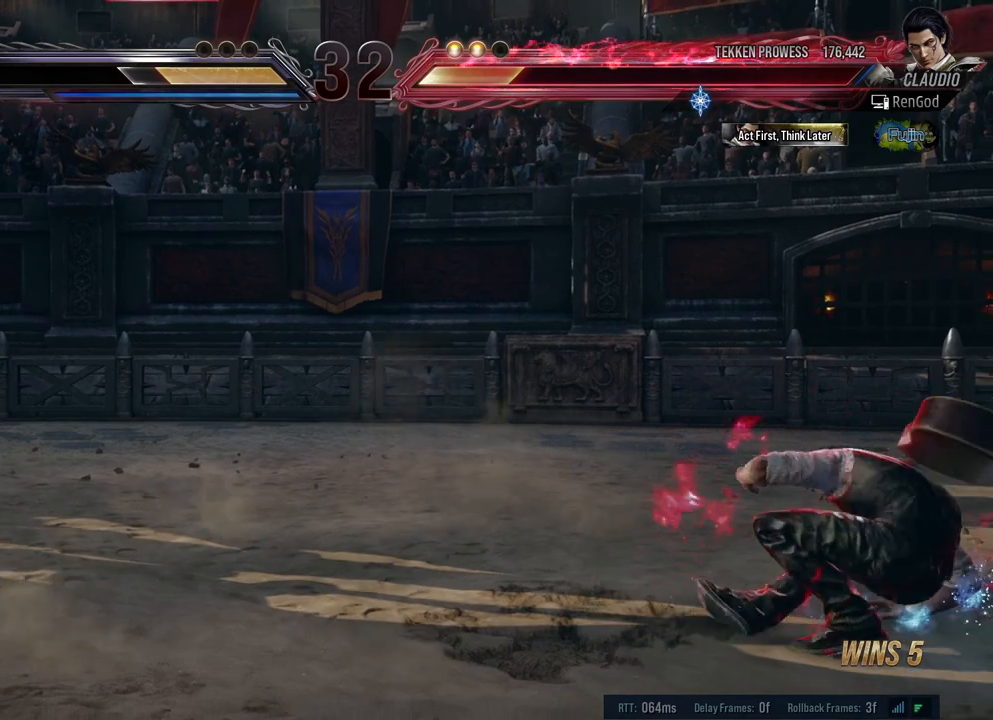
{"buttons": [], "left_stick": "center", "right_stick": "center", "events": [[200, "left_stick", "center"]]}
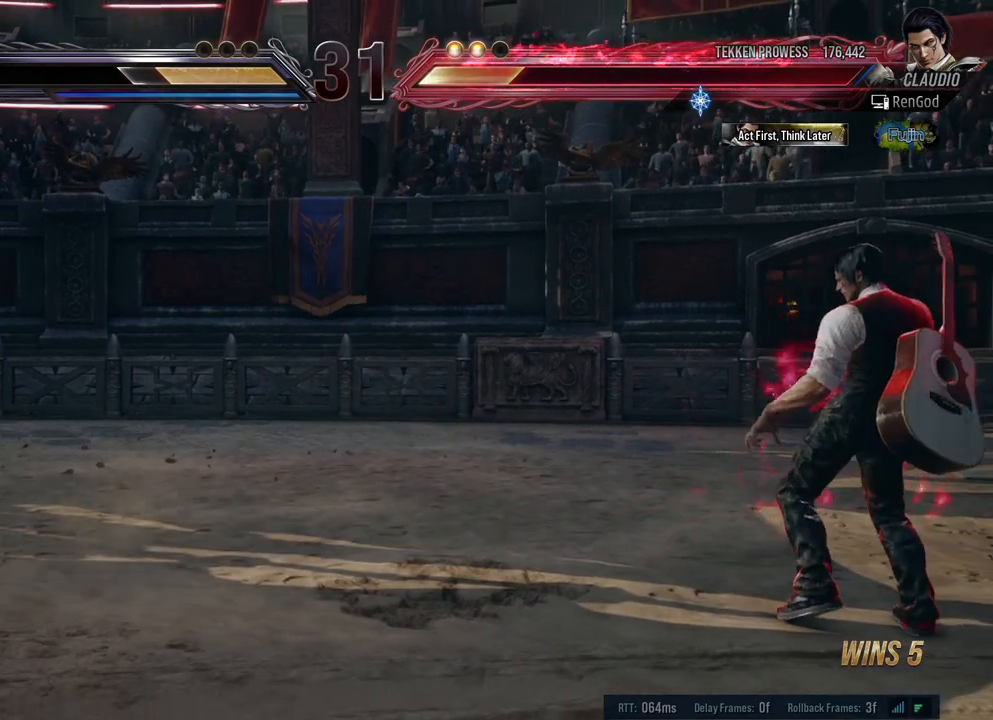
{"buttons": [], "left_stick": "center", "right_stick": "center", "events": []}
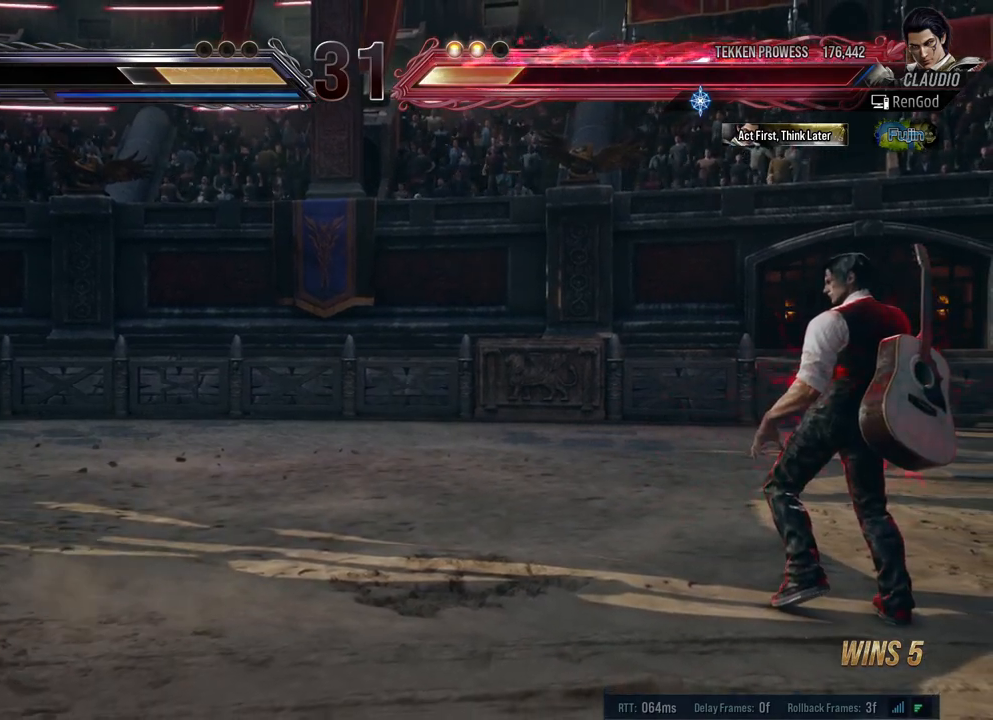
{"buttons": [], "left_stick": "center", "right_stick": "center", "events": []}
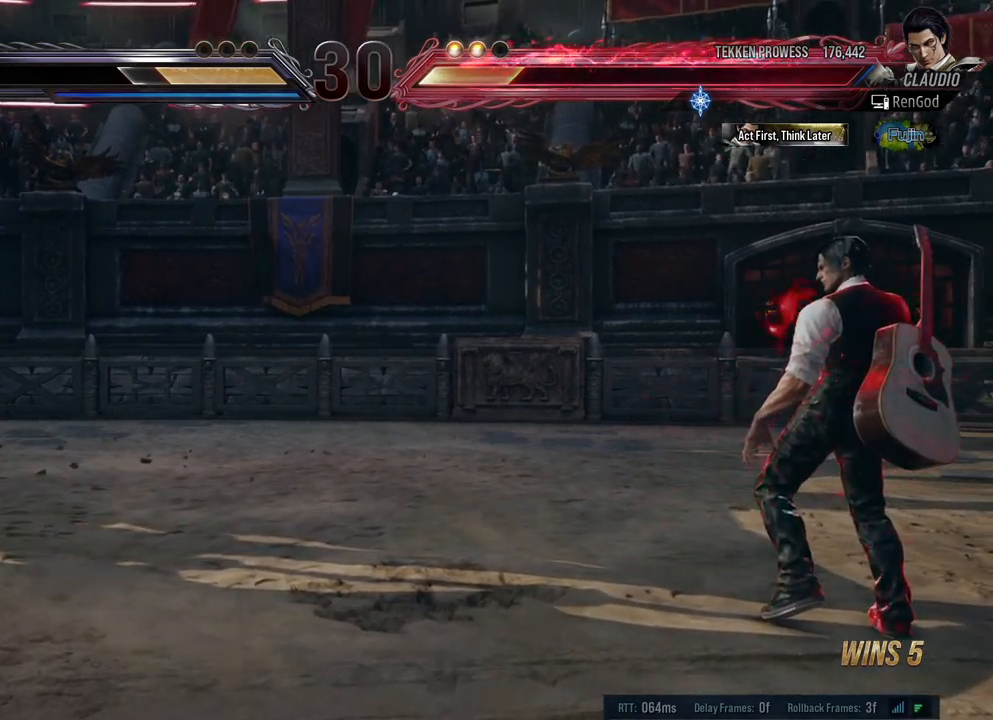
{"buttons": [], "left_stick": "center", "right_stick": "center", "events": []}
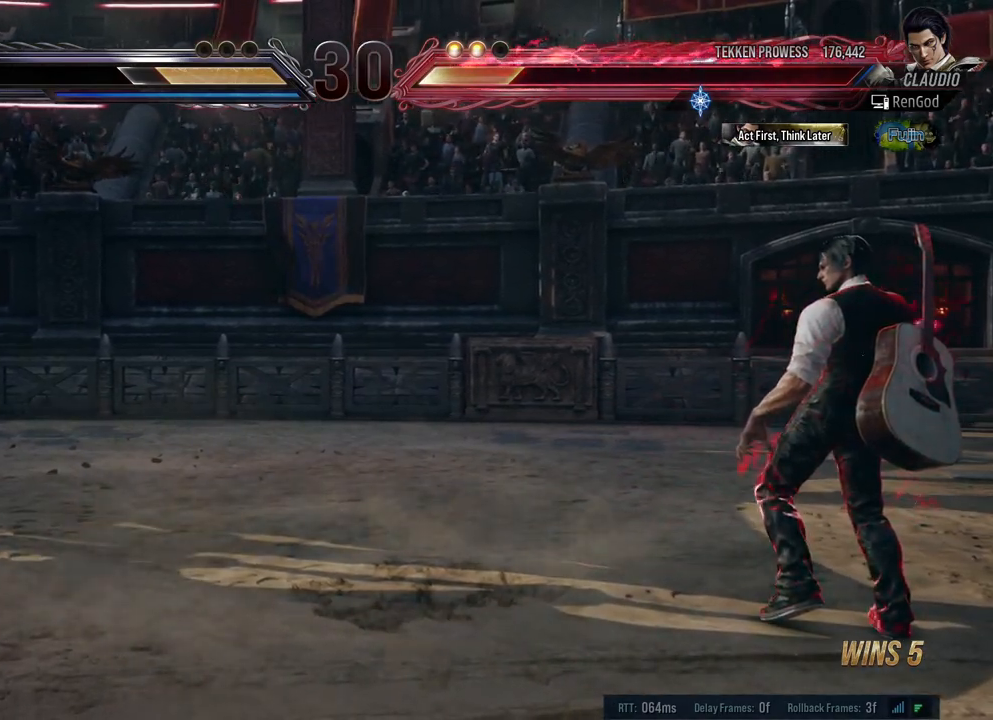
{"buttons": [], "left_stick": "center", "right_stick": "center", "events": []}
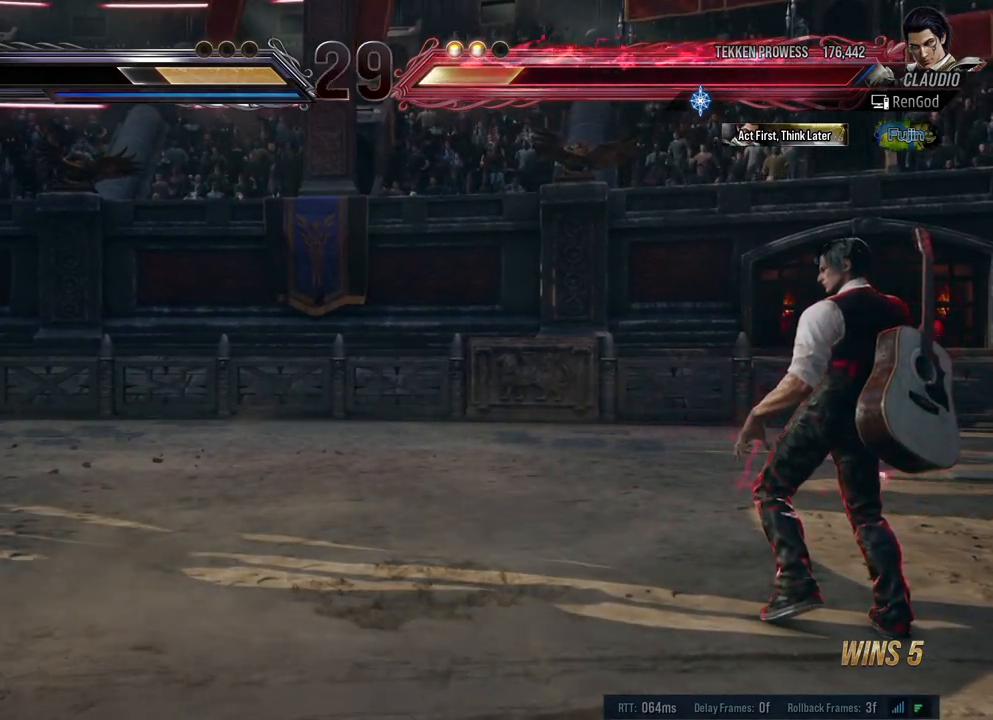
{"buttons": [], "left_stick": "left", "right_stick": "center", "events": [[50, "left_stick", "left"], [167, "left_stick", "center"], [233, "left_stick", "left"], [333, "left_stick", "center"], [383, "left_stick", "left"]]}
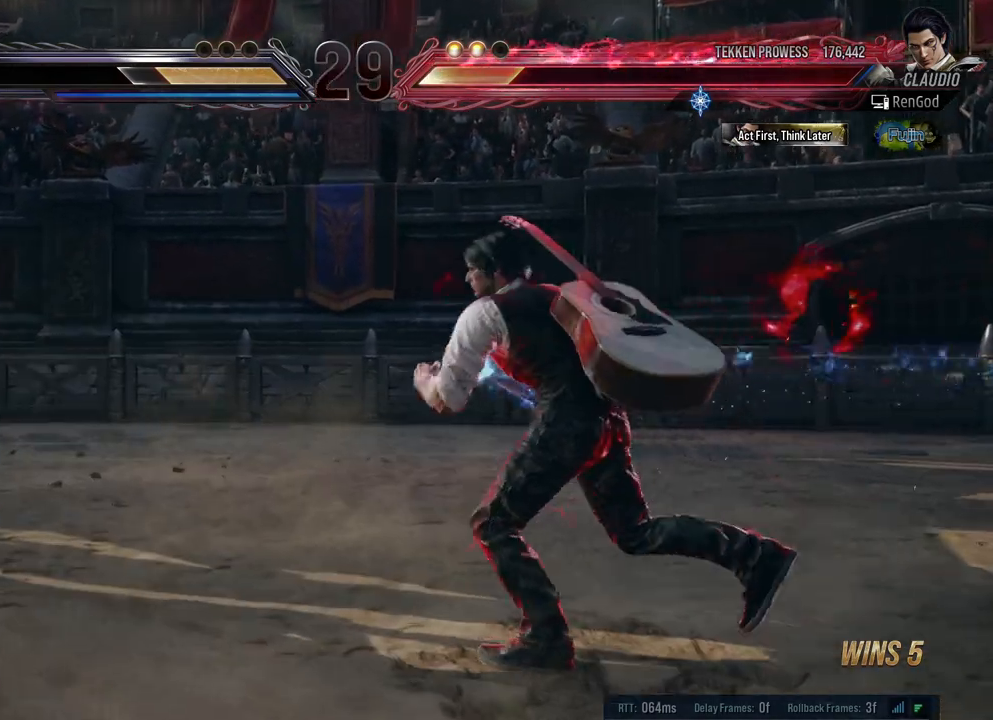
{"buttons": [], "left_stick": "center", "right_stick": "center", "events": [[17, "Y", "down"], [183, "Y", "up"], [383, "left_stick", "center"]]}
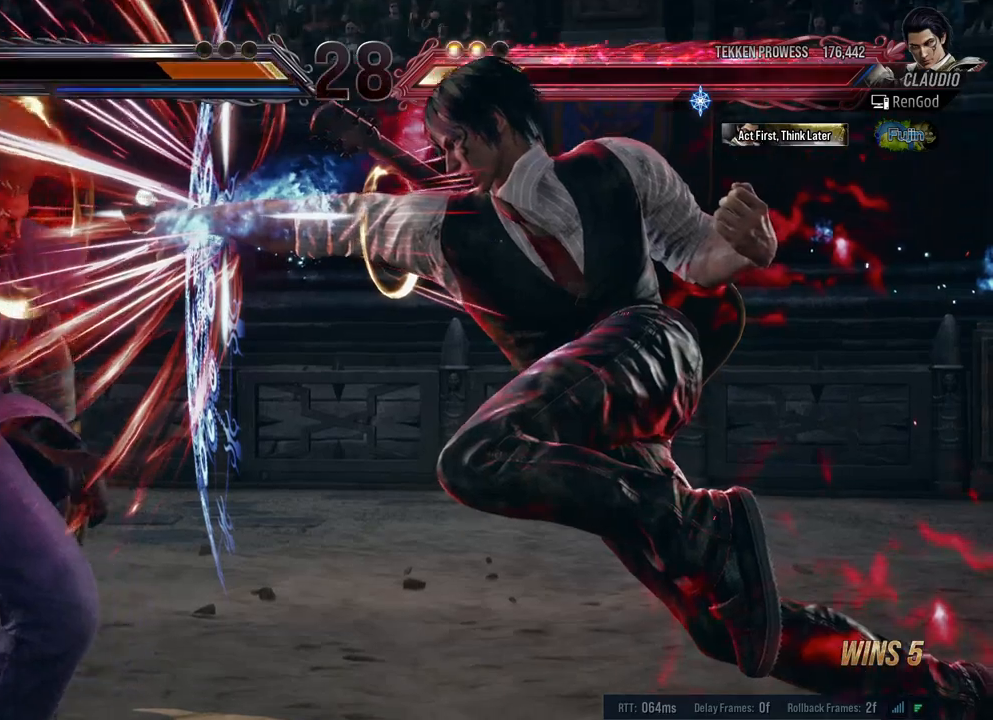
{"buttons": [], "left_stick": "center", "right_stick": "center", "events": []}
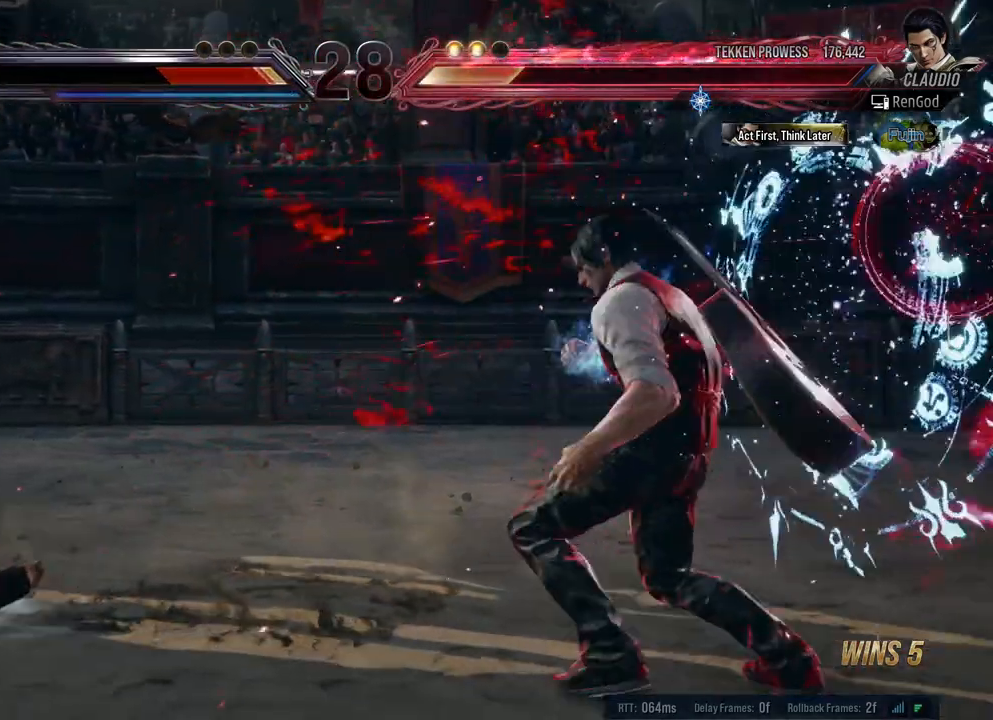
{"buttons": [], "left_stick": "center", "right_stick": "center", "events": []}
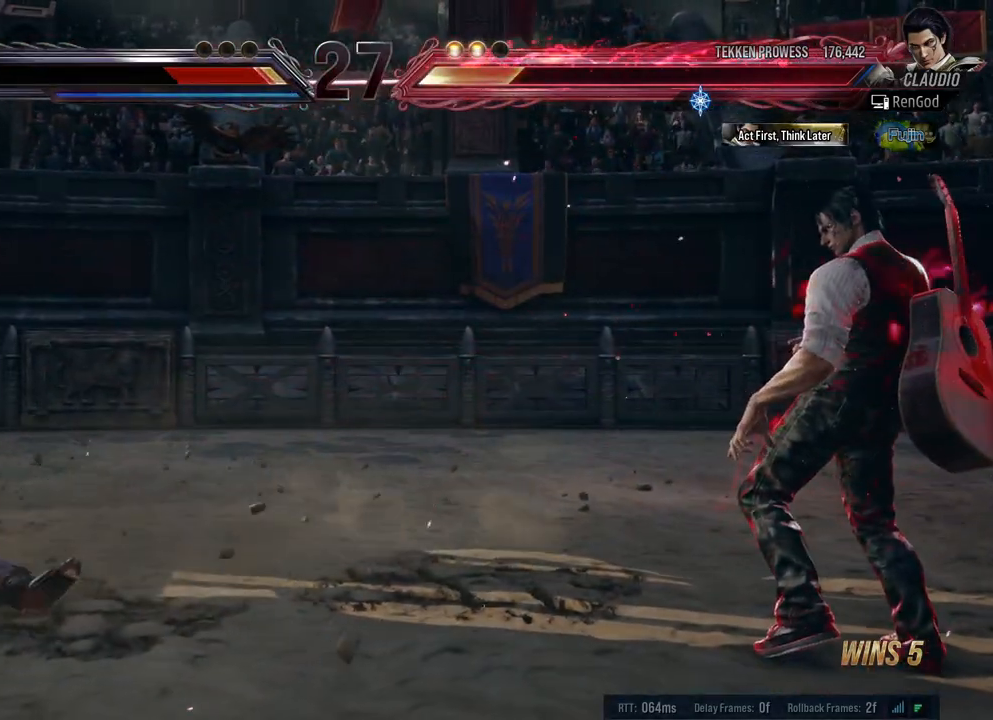
{"buttons": [], "left_stick": "center", "right_stick": "center", "events": []}
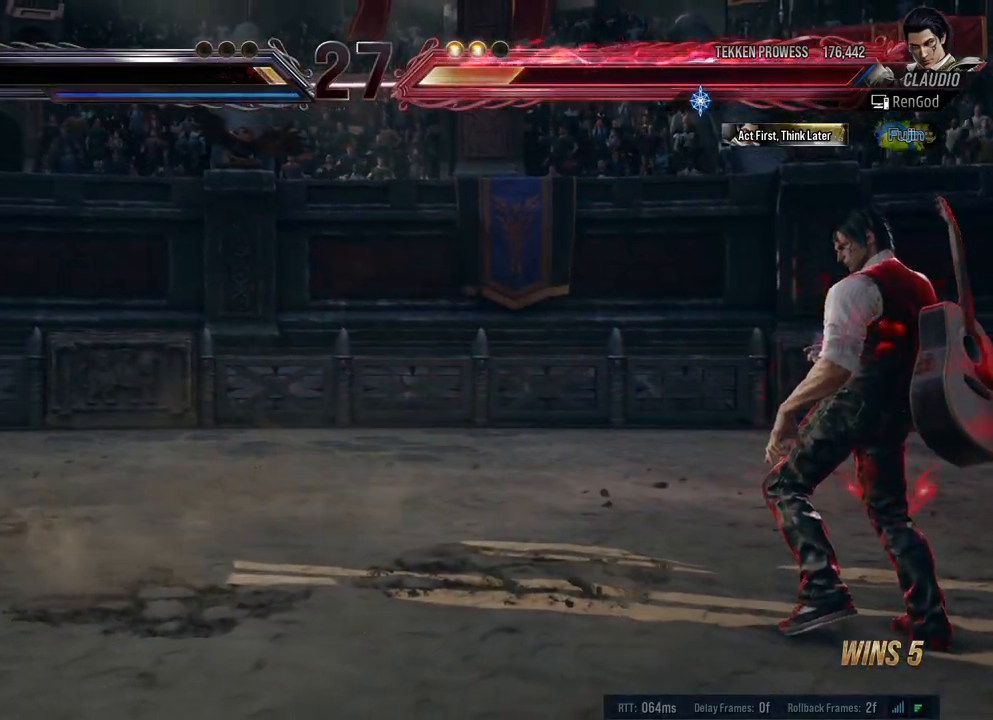
{"buttons": [], "left_stick": "left", "right_stick": "center", "events": [[50, "left_stick", "left"], [167, "left_stick", "center"], [217, "left_stick", "left"], [300, "left_stick", "center"], [350, "left_stick", "left"]]}
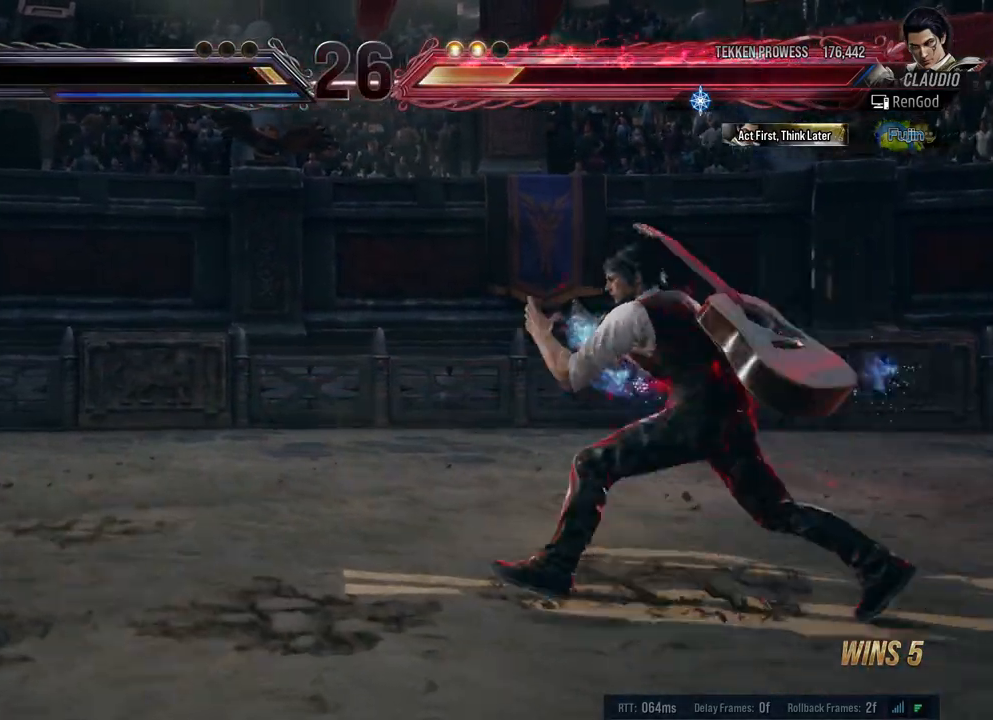
{"buttons": [], "left_stick": "left", "right_stick": "center", "events": [[200, "Y", "down"], [333, "Y", "up"]]}
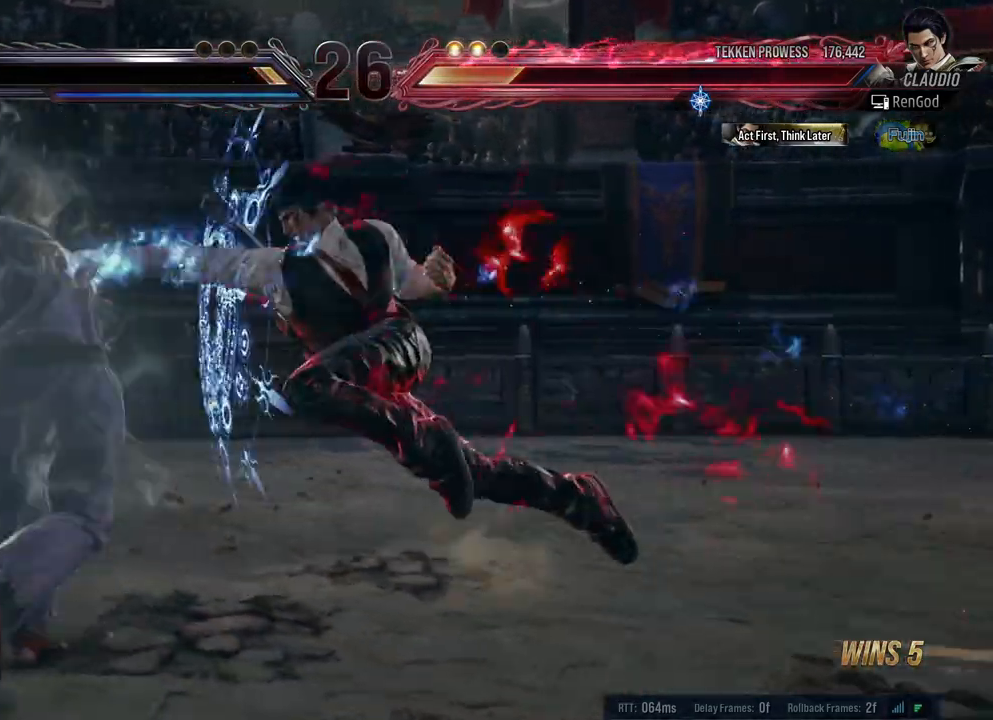
{"buttons": [], "left_stick": "center", "right_stick": "center", "events": [[250, "left_stick", "center"], [317, "left_stick", "right"], [450, "left_stick", "center"]]}
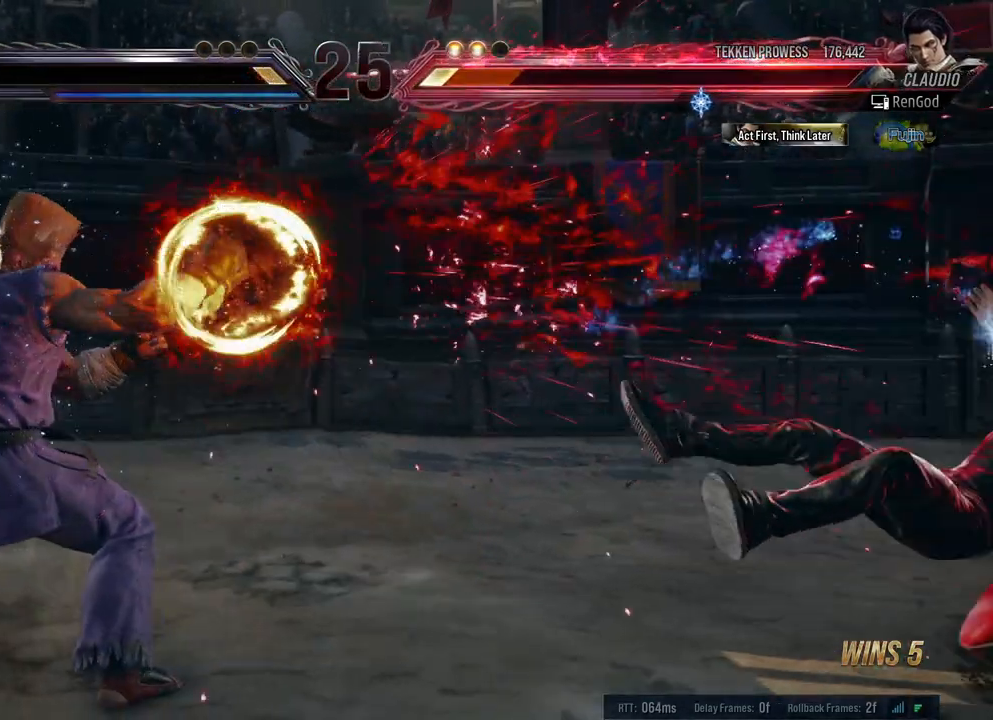
{"buttons": [], "left_stick": "right", "right_stick": "center", "events": [[183, "left_stick", "right"]]}
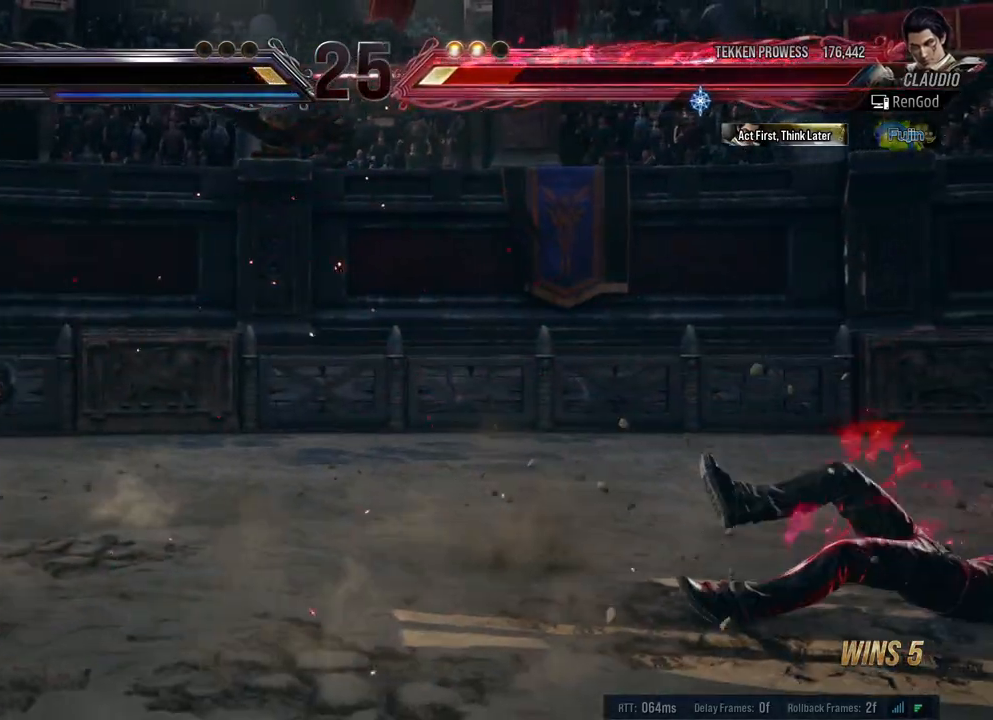
{"buttons": [], "left_stick": "left", "right_stick": "center", "events": [[433, "left_stick", "center"], [483, "left_stick", "left"]]}
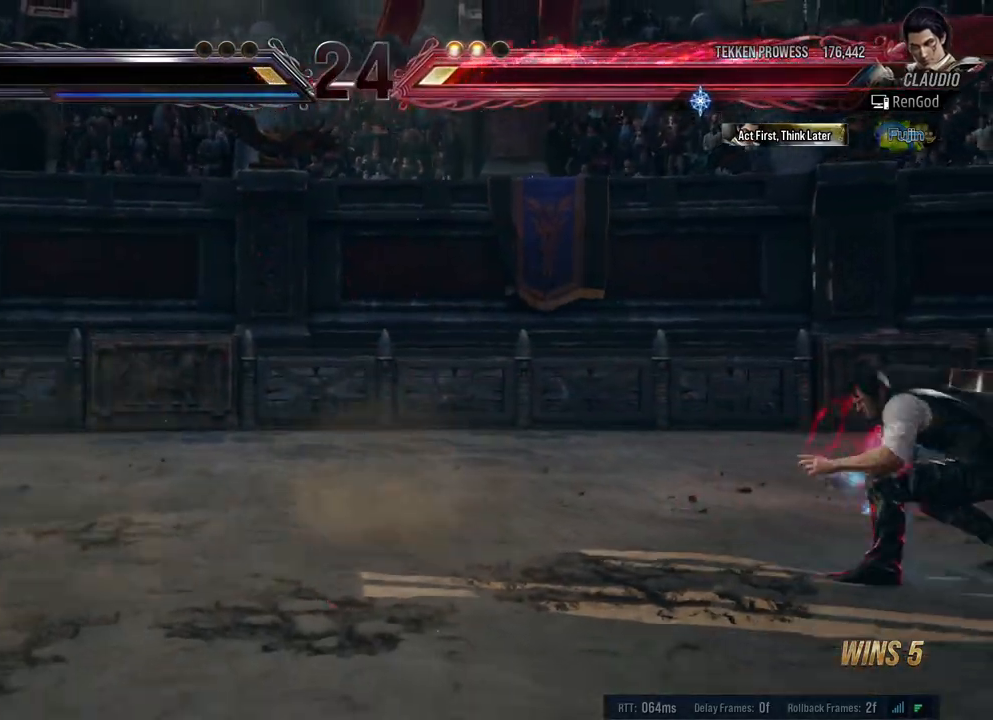
{"buttons": [], "left_stick": "left", "right_stick": "center", "events": [[250, "left_stick", "center"], [300, "left_stick", "left"]]}
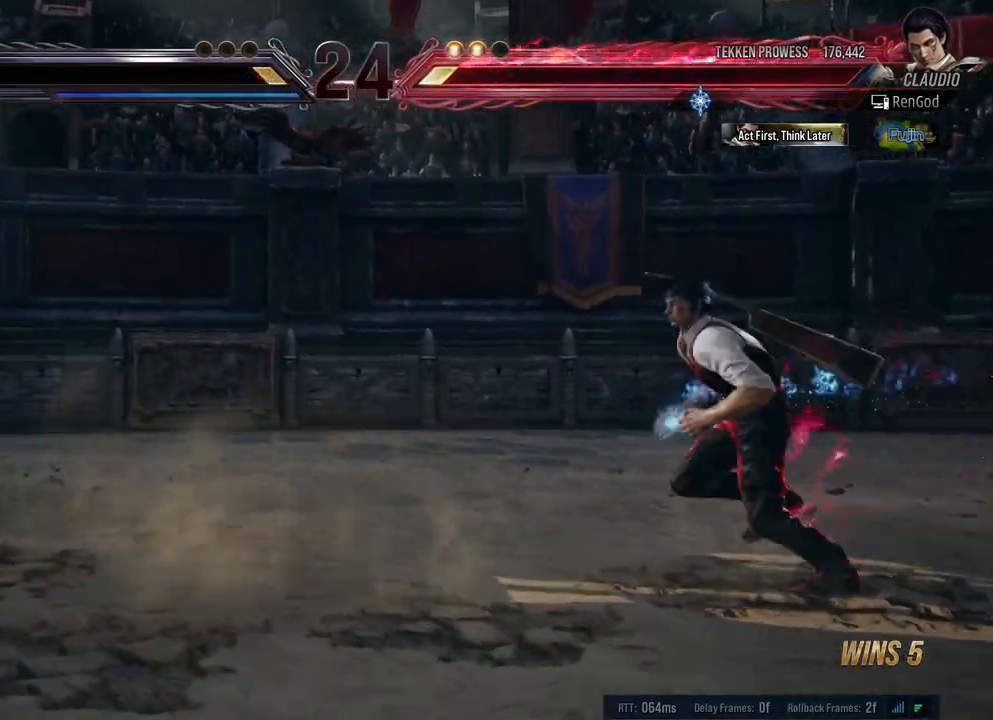
{"buttons": [], "left_stick": "center", "right_stick": "center", "events": [[67, "left_stick", "right"], [383, "left_stick", "left"], [500, "left_stick", "center"]]}
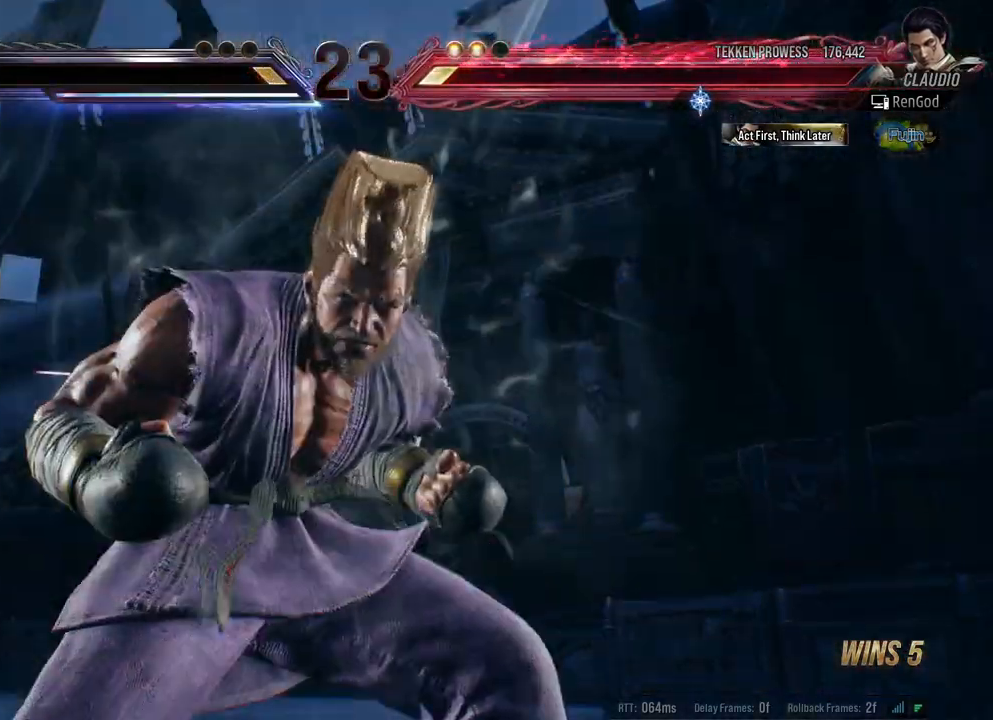
{"buttons": [], "left_stick": "left", "right_stick": "center", "events": [[133, "left_stick", "right"], [183, "left_stick", "center"], [500, "left_stick", "left"]]}
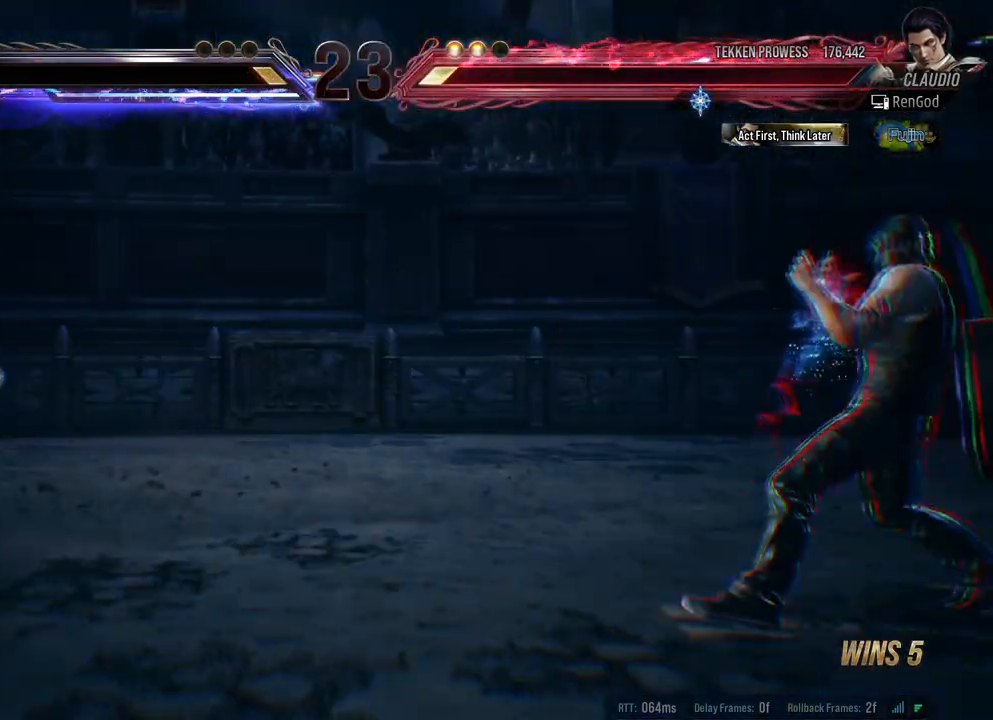
{"buttons": [], "left_stick": "left", "right_stick": "center", "events": [[267, "left_stick", "center"], [317, "left_stick", "left"]]}
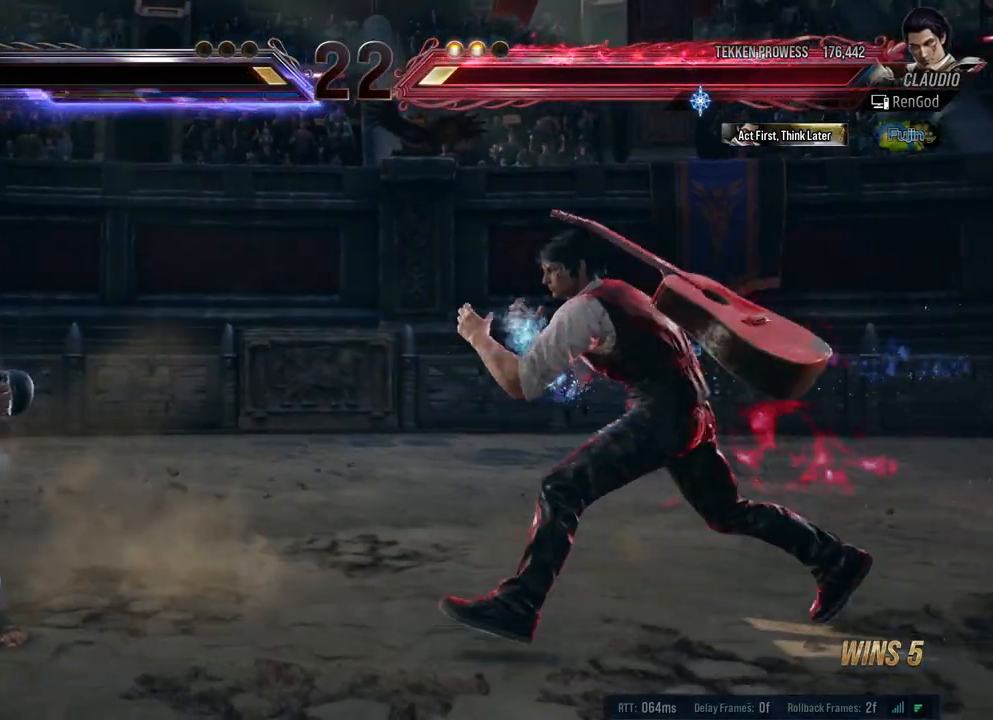
{"buttons": [], "left_stick": "center", "right_stick": "center", "events": [[117, "X", "down"], [117, "Y", "down"], [217, "X", "up"], [217, "Y", "up"], [217, "left_stick", "center"]]}
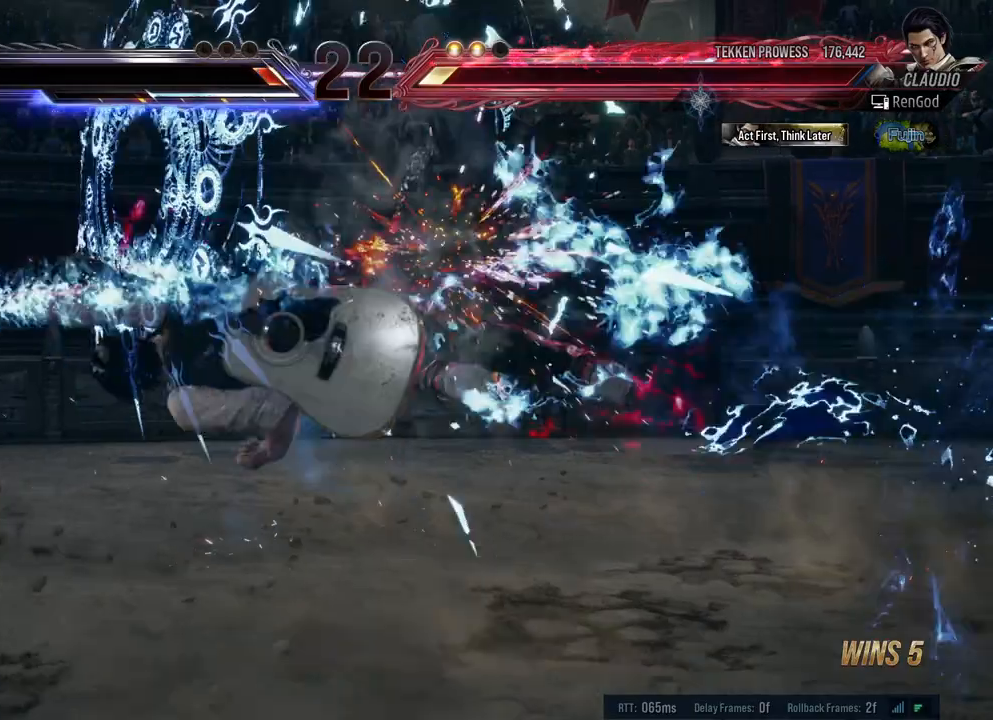
{"buttons": ["A"], "left_stick": "right", "right_stick": "center", "events": [[400, "left_stick", "right"], [450, "A", "down"]]}
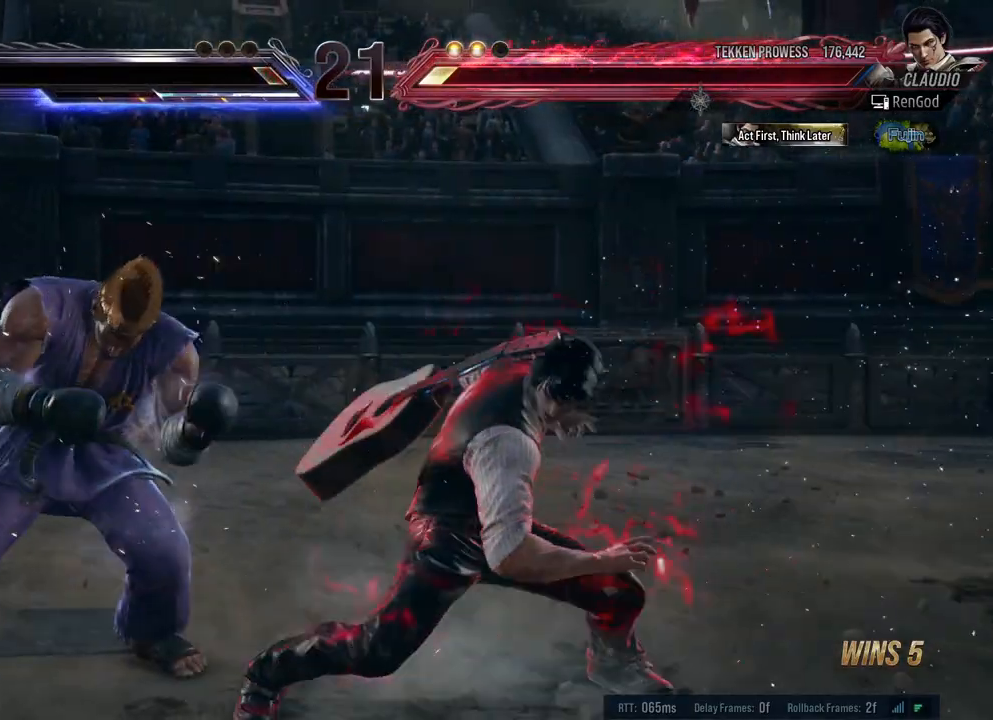
{"buttons": ["A"], "left_stick": "center", "right_stick": "center", "events": [[17, "A", "up"], [67, "A", "down"], [100, "left_stick", "center"], [117, "A", "up"], [183, "A", "down"], [233, "A", "up"], [267, "A", "down"], [350, "A", "up"], [383, "A", "down"], [450, "A", "up"], [500, "A", "down"]]}
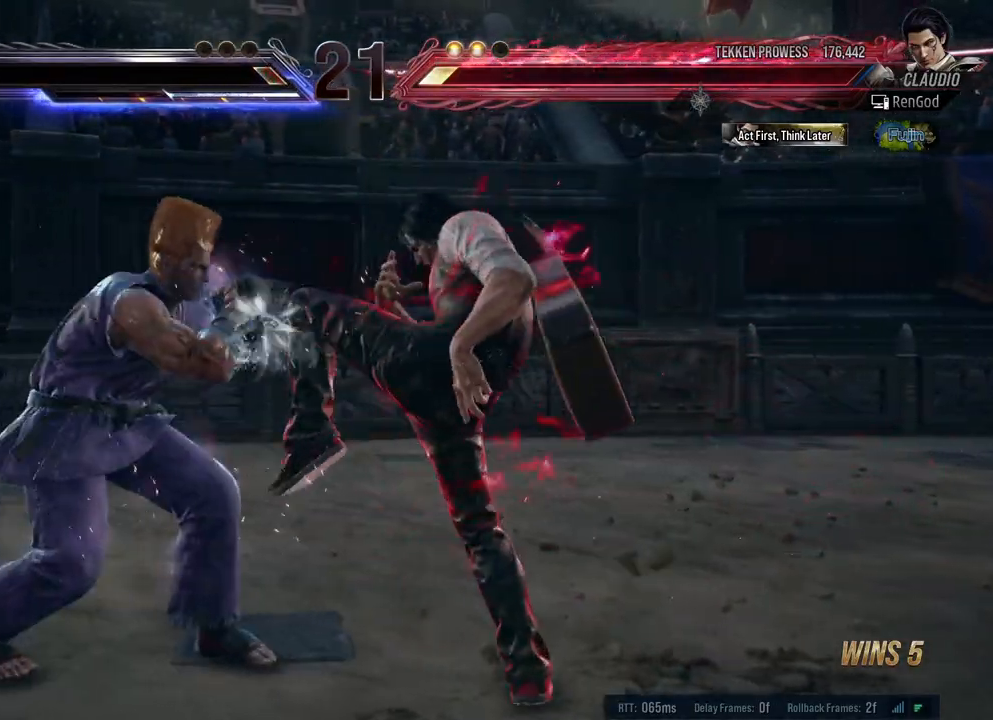
{"buttons": [], "left_stick": "right", "right_stick": "center", "events": [[83, "A", "up"], [133, "A", "down"], [200, "A", "up"], [283, "A", "down"], [333, "A", "up"], [433, "left_stick", "right"]]}
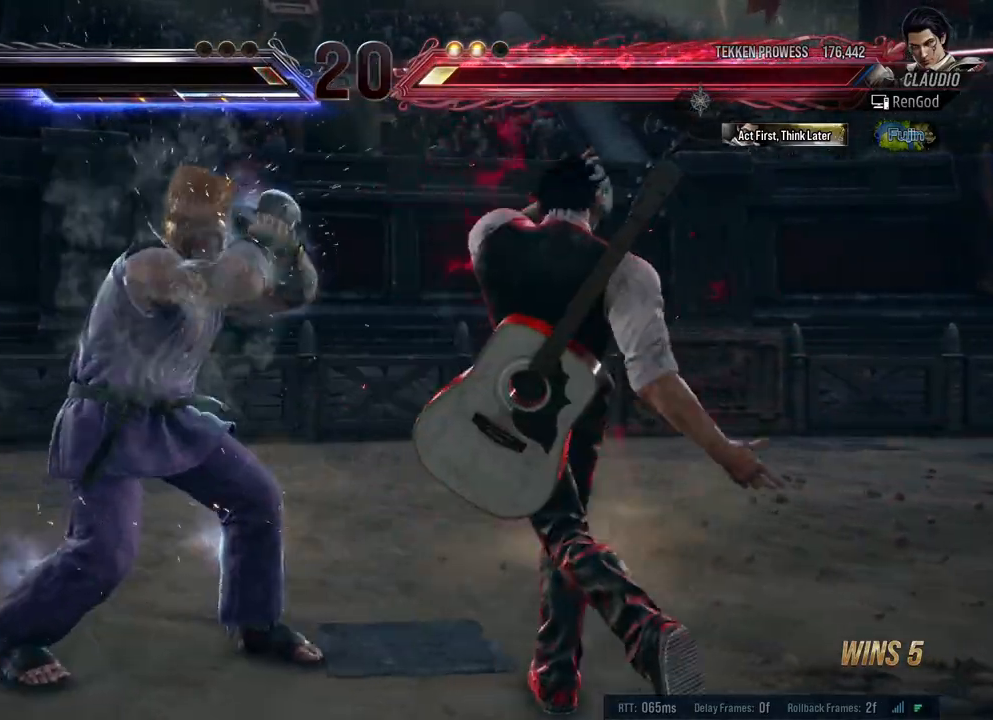
{"buttons": [], "left_stick": "right", "right_stick": "center", "events": [[33, "left_stick", "center"], [83, "left_stick", "right"]]}